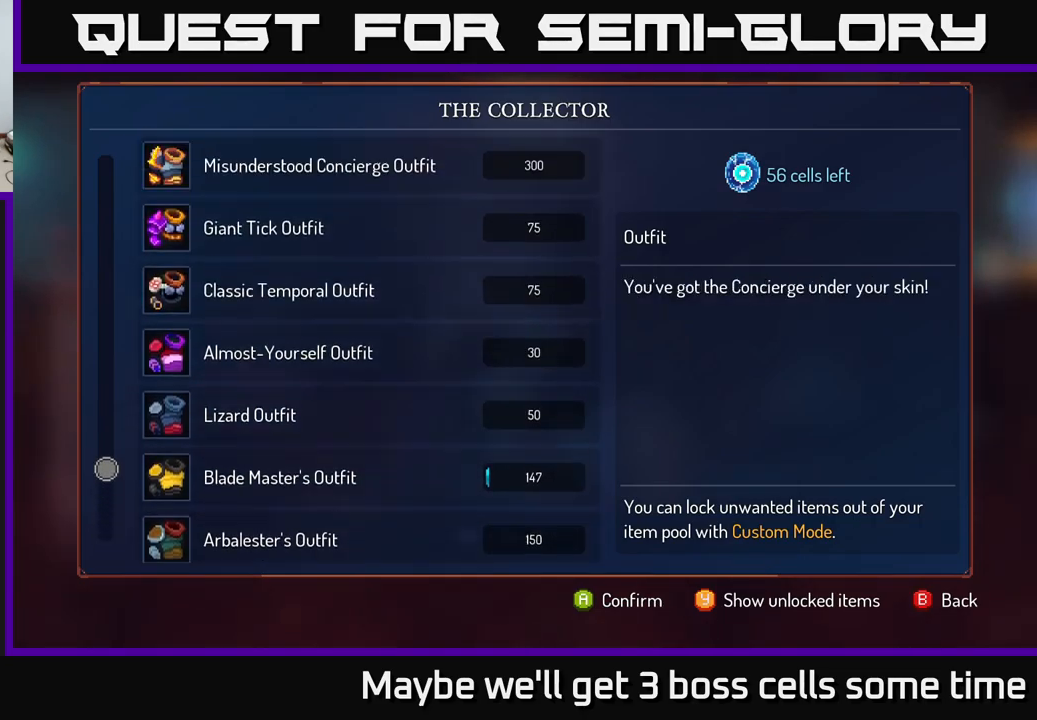
Gameplay with a controller (Xbox layout); each line is a JSON object with the inputs held at the frame after it. "events" lists button and stick changes between this image and that frame as [ms after this image, input, new state], when the widget could be followed in between. Not read: L3 R3.
{"buttons": [], "left_stick": "center", "right_stick": "center", "events": [[317, "left_stick", "center"]]}
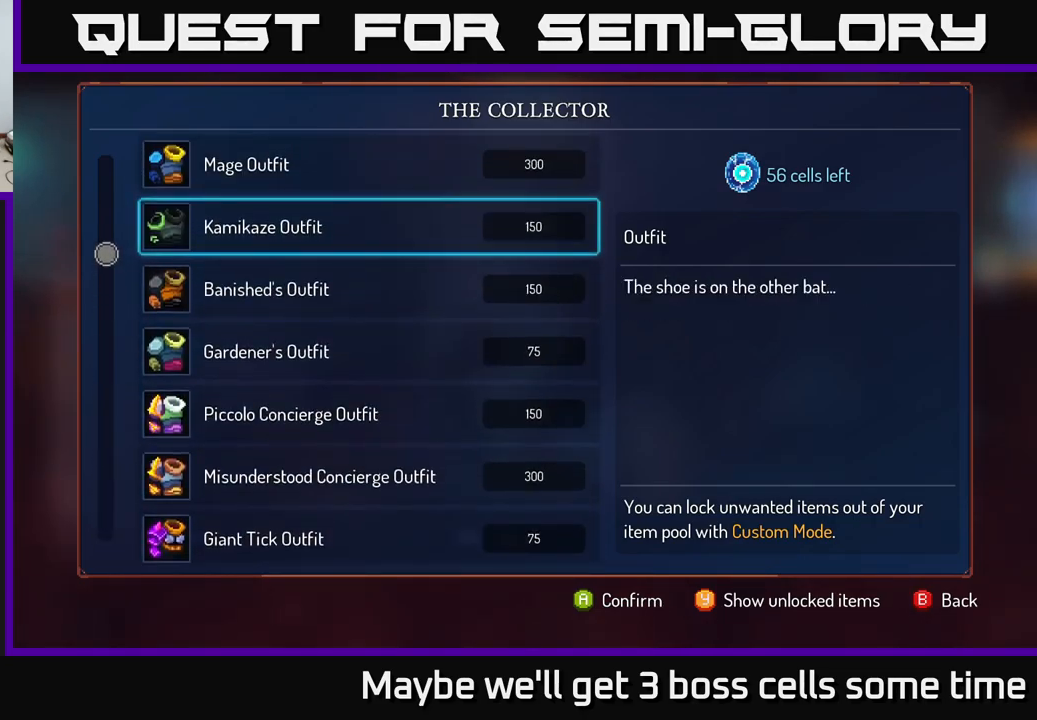
{"buttons": [], "left_stick": "up", "right_stick": "center", "events": [[34, "left_stick", "up"], [250, "left_stick", "center"], [384, "left_stick", "up"]]}
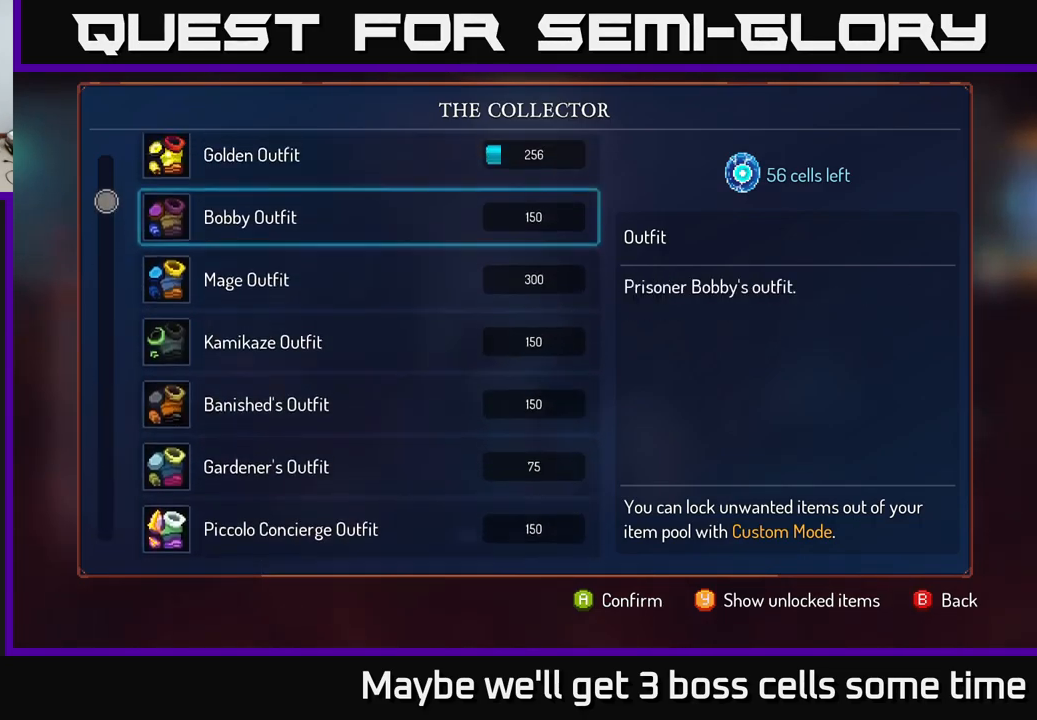
{"buttons": [], "left_stick": "up", "right_stick": "center", "events": [[67, "left_stick", "center"], [134, "left_stick", "up"], [400, "left_stick", "center"], [467, "left_stick", "up"]]}
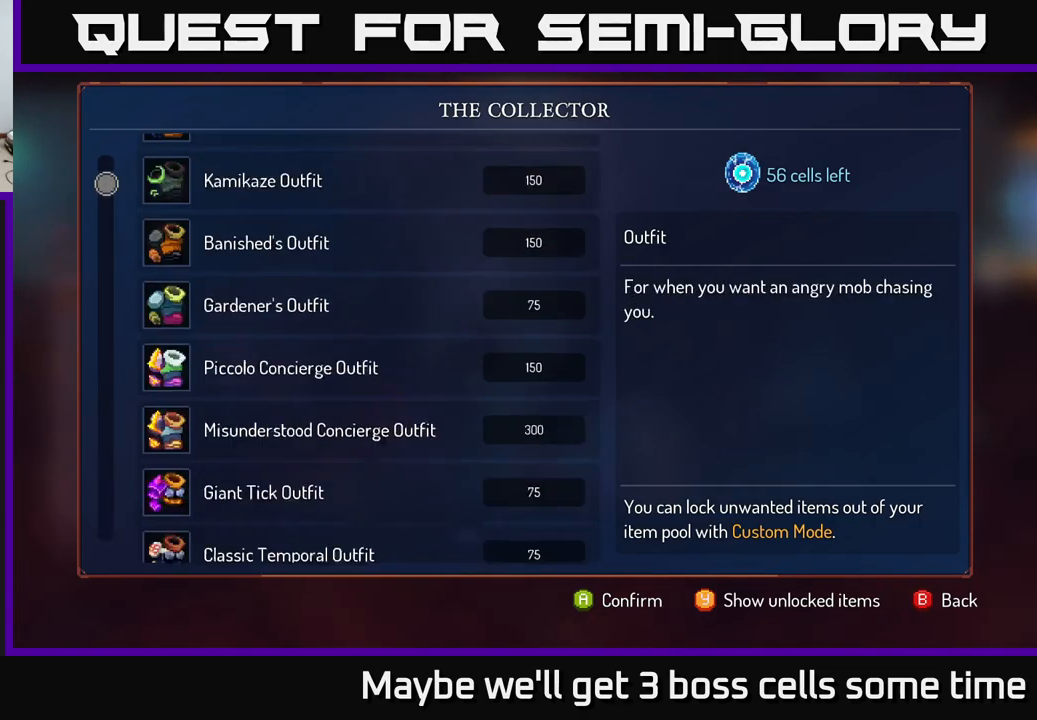
{"buttons": [], "left_stick": "down", "right_stick": "center", "events": [[100, "left_stick", "center"], [267, "left_stick", "down"]]}
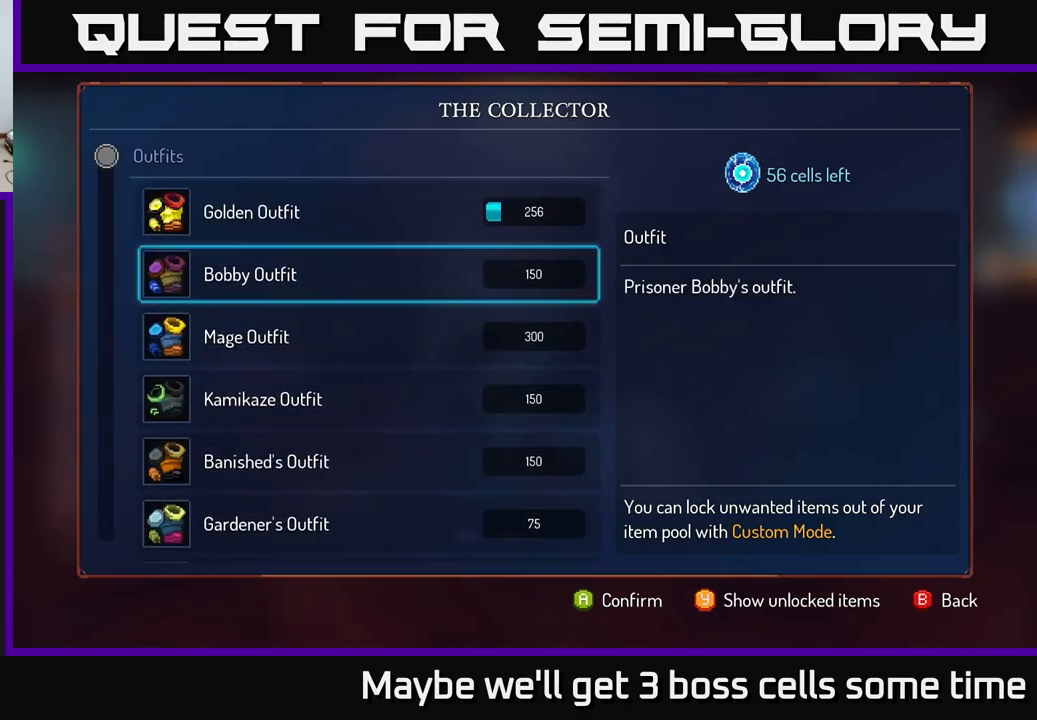
{"buttons": [], "left_stick": "down", "right_stick": "center", "events": [[67, "left_stick", "center"], [317, "left_stick", "down"]]}
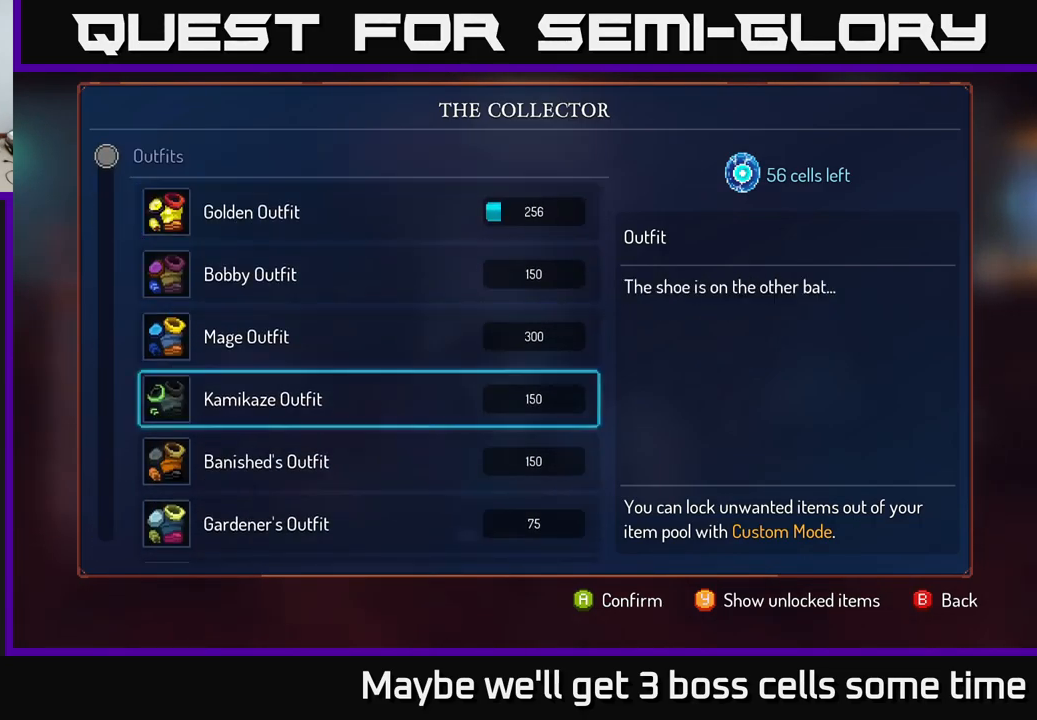
{"buttons": [], "left_stick": "down", "right_stick": "center", "events": []}
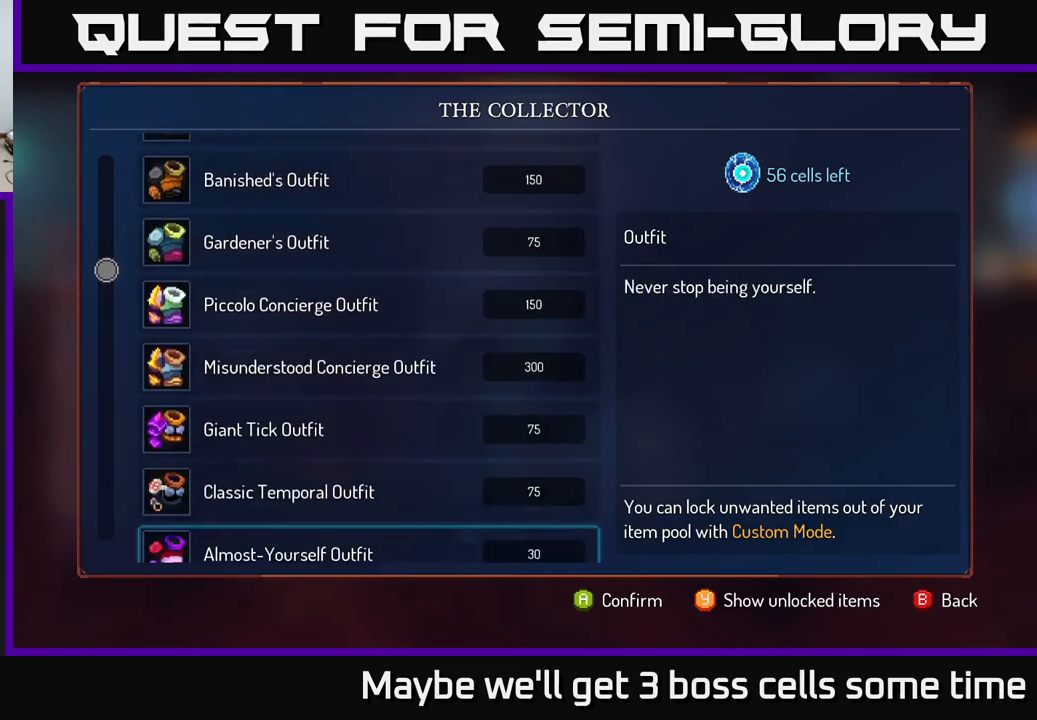
{"buttons": [], "left_stick": "down", "right_stick": "center", "events": []}
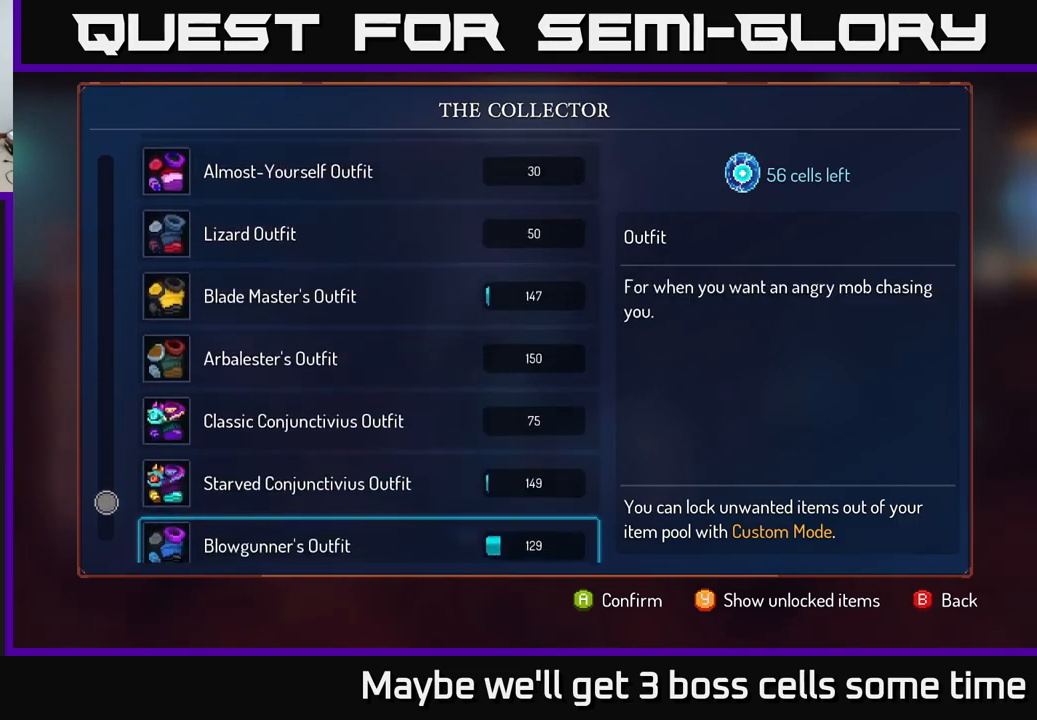
{"buttons": [], "left_stick": "center", "right_stick": "center", "events": [[183, "left_stick", "center"]]}
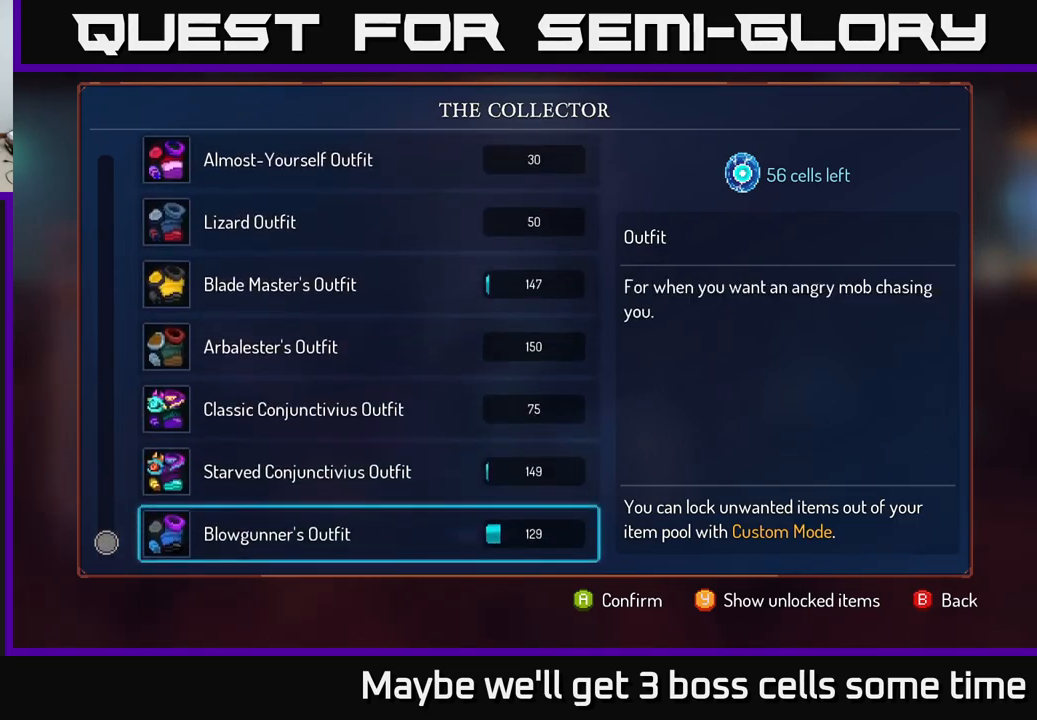
{"buttons": ["A"], "left_stick": "center", "right_stick": "center", "events": [[417, "A", "down"]]}
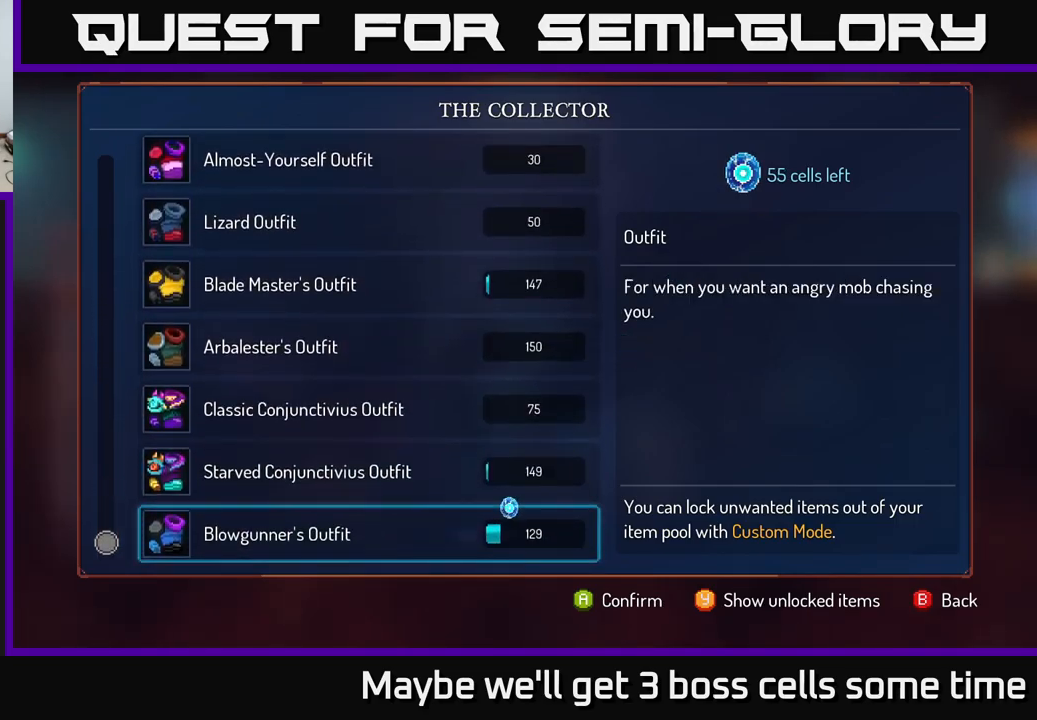
{"buttons": ["A"], "left_stick": "center", "right_stick": "center", "events": []}
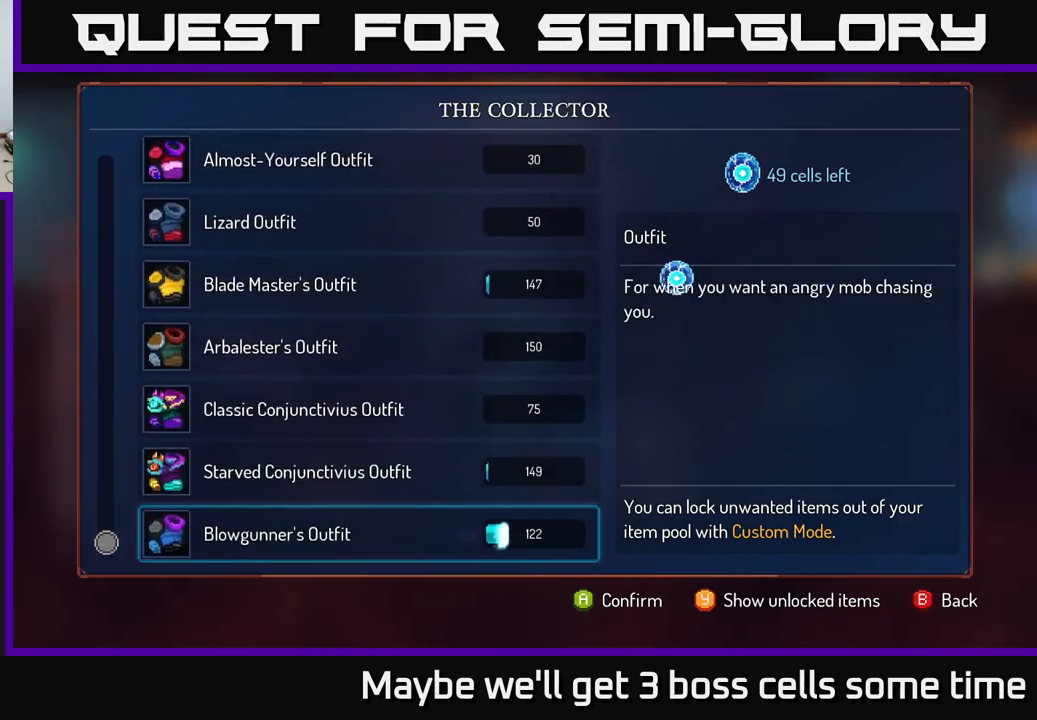
{"buttons": ["A"], "left_stick": "center", "right_stick": "center", "events": []}
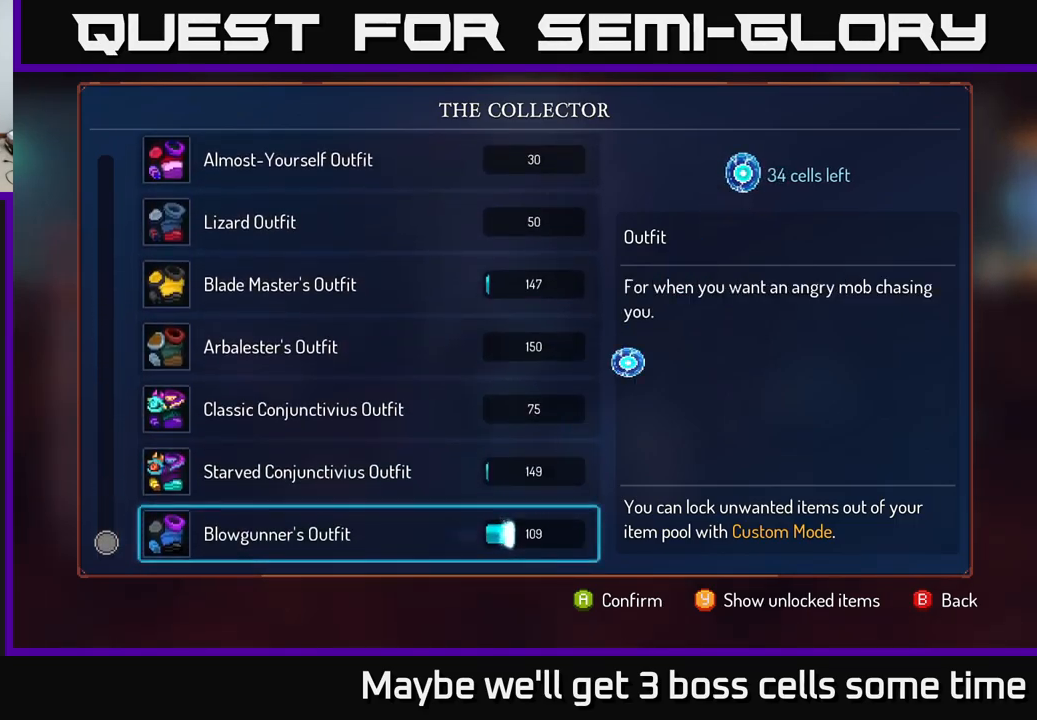
{"buttons": ["A"], "left_stick": "center", "right_stick": "center", "events": []}
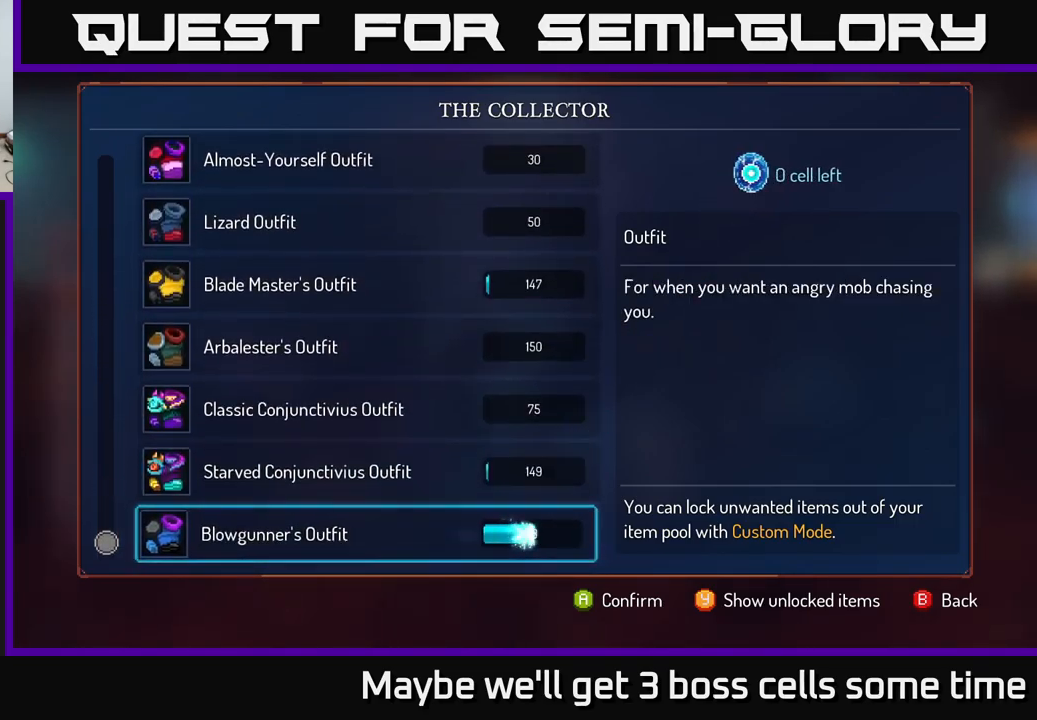
{"buttons": [], "left_stick": "right", "right_stick": "center", "events": [[267, "A", "up"], [367, "B", "down"], [400, "left_stick", "right"], [433, "B", "up"]]}
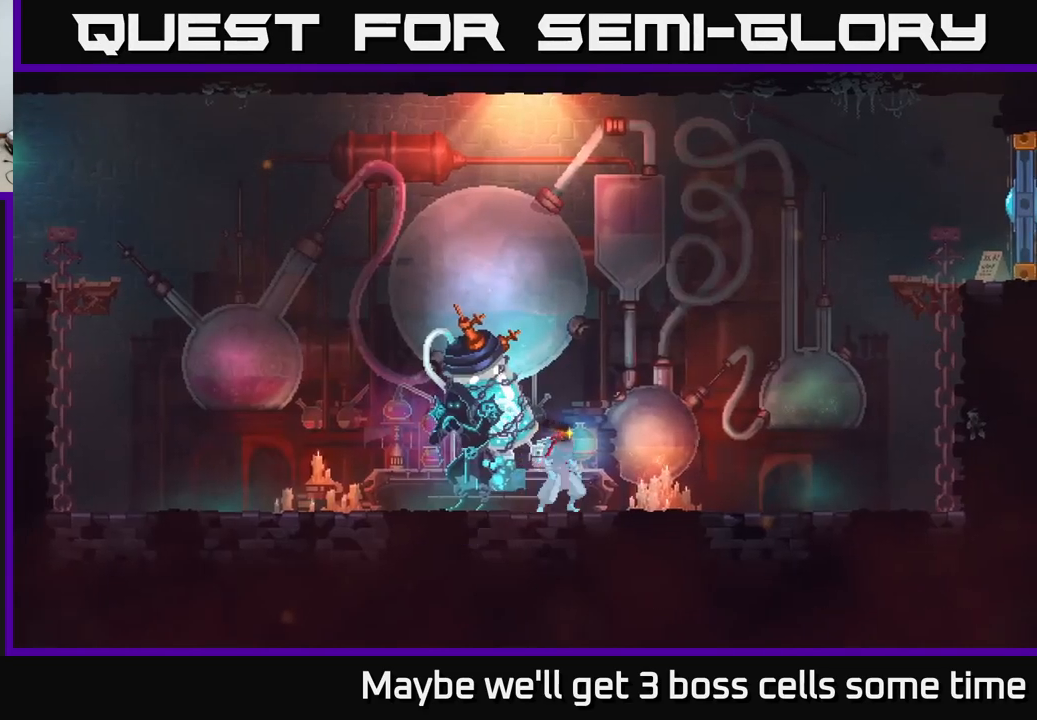
{"buttons": [], "left_stick": "right", "right_stick": "center", "events": []}
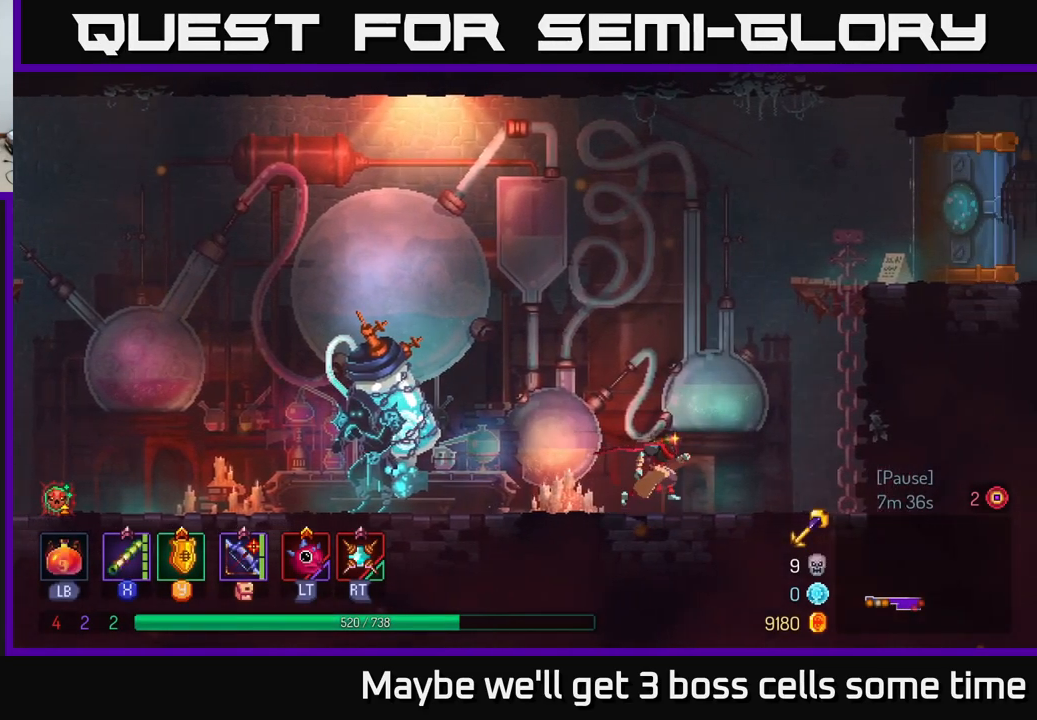
{"buttons": ["A"], "left_stick": "up-right", "right_stick": "center", "events": [[150, "A", "down"], [233, "A", "up"], [317, "A", "down"], [417, "left_stick", "up-right"]]}
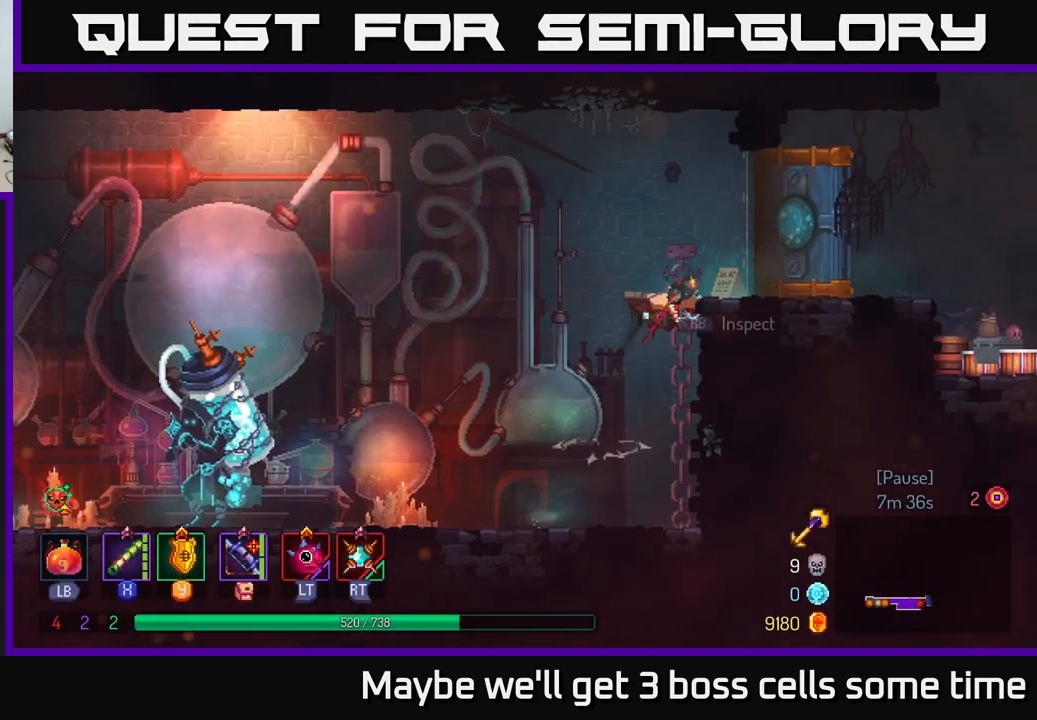
{"buttons": [], "left_stick": "right", "right_stick": "center", "events": [[50, "A", "up"], [150, "B", "down"], [150, "left_stick", "right"], [267, "B", "up"]]}
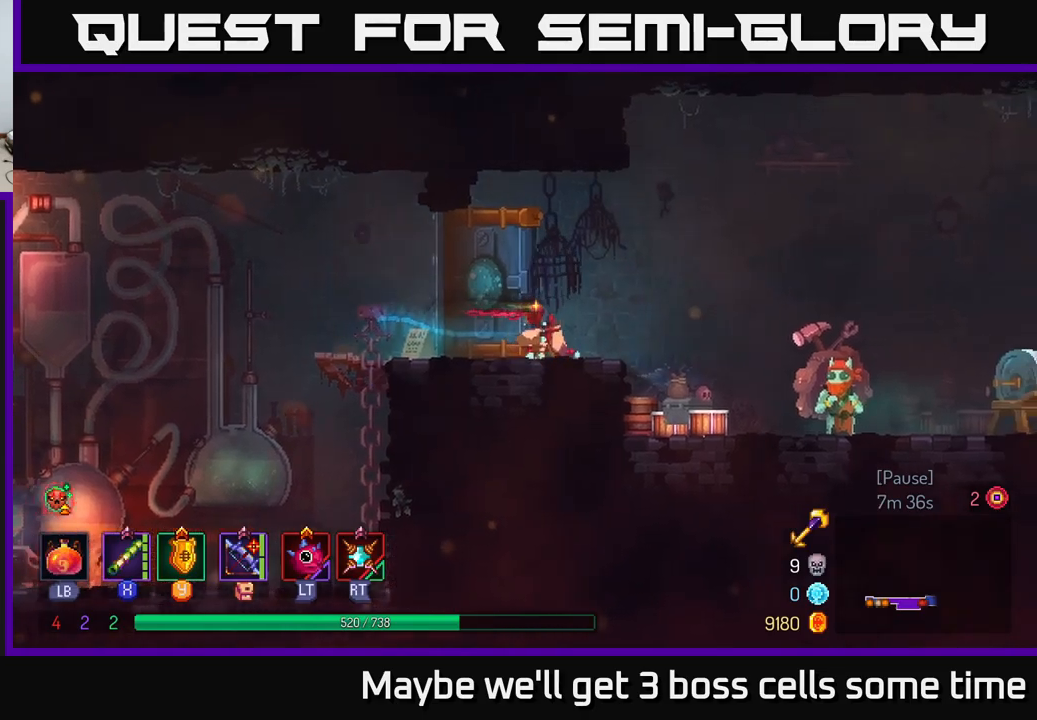
{"buttons": [], "left_stick": "right", "right_stick": "center", "events": [[83, "A", "down"], [150, "A", "up"]]}
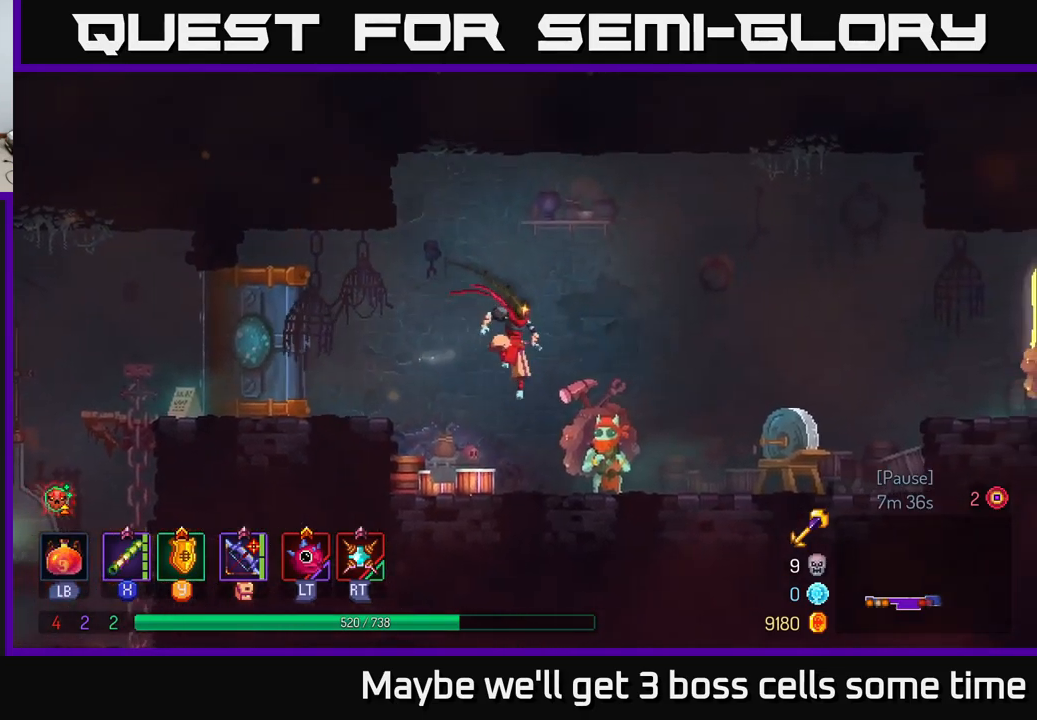
{"buttons": [], "left_stick": "center", "right_stick": "center", "events": [[67, "left_stick", "down"], [250, "left_stick", "center"], [317, "R1", "down"], [400, "R1", "up"]]}
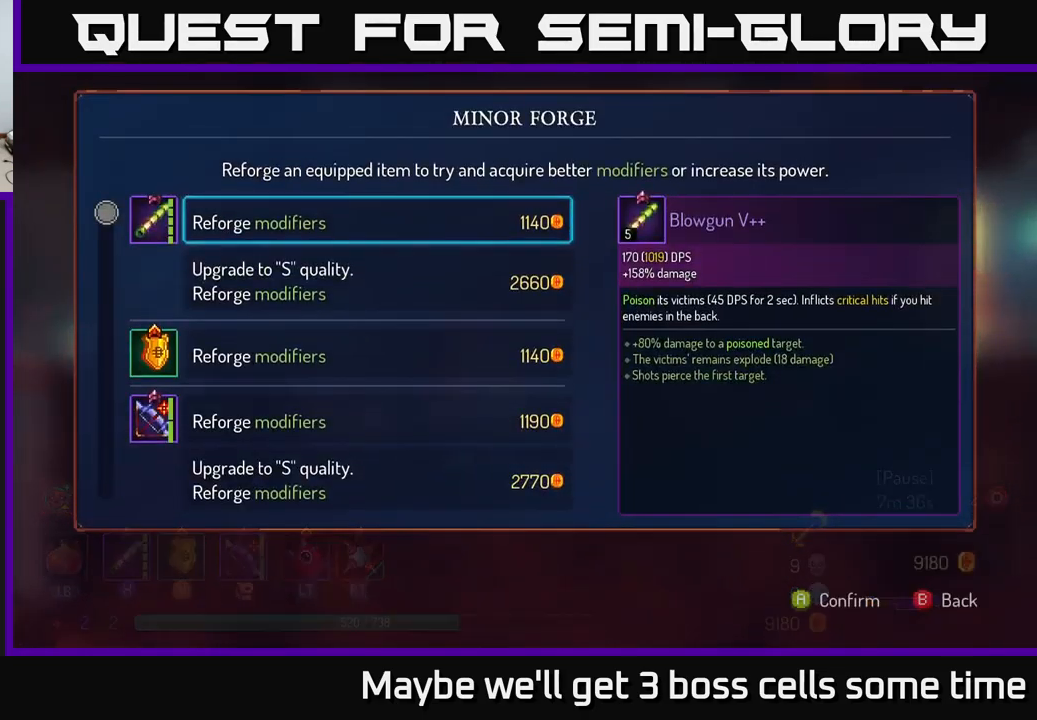
{"buttons": [], "left_stick": "down", "right_stick": "center", "events": [[500, "left_stick", "down"]]}
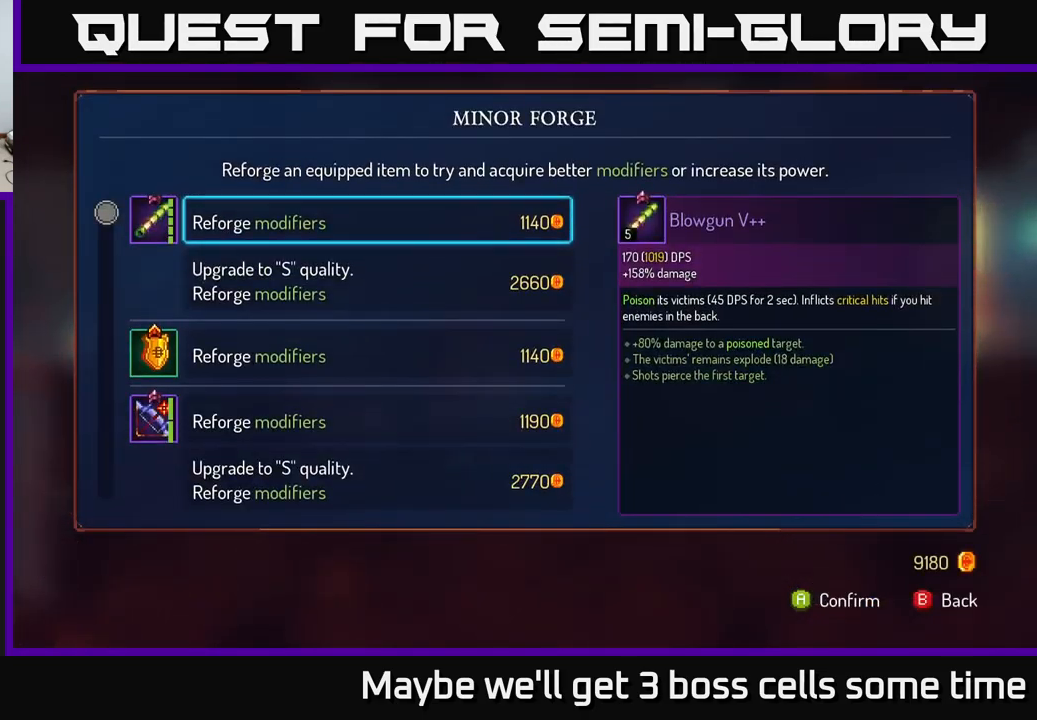
{"buttons": ["B"], "left_stick": "center", "right_stick": "center", "events": [[167, "left_stick", "center"], [250, "A", "down"], [333, "A", "up"], [483, "B", "down"]]}
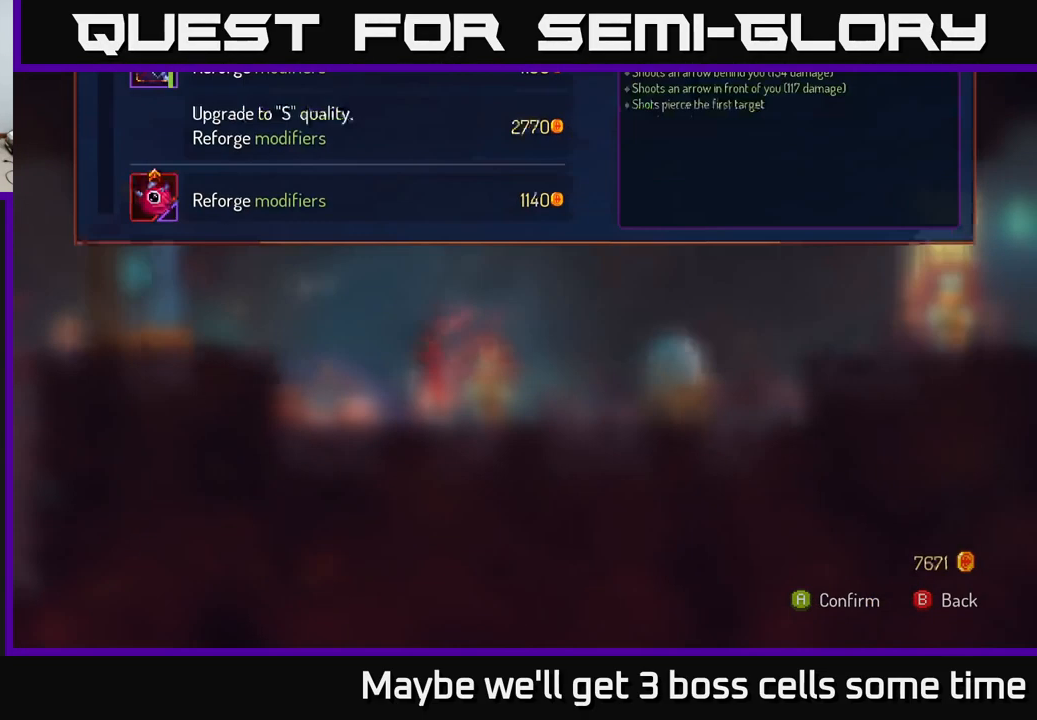
{"buttons": [], "left_stick": "right", "right_stick": "center", "events": [[33, "B", "up"], [267, "left_stick", "right"]]}
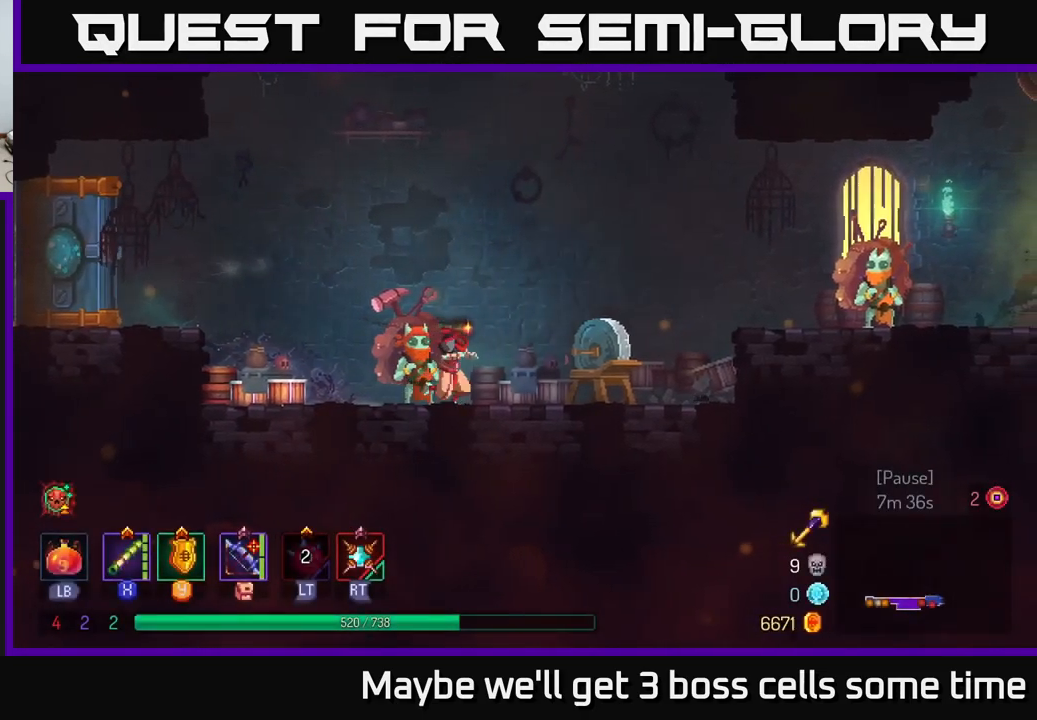
{"buttons": ["A"], "left_stick": "right", "right_stick": "center", "events": [[300, "A", "down"], [383, "A", "up"], [467, "A", "down"]]}
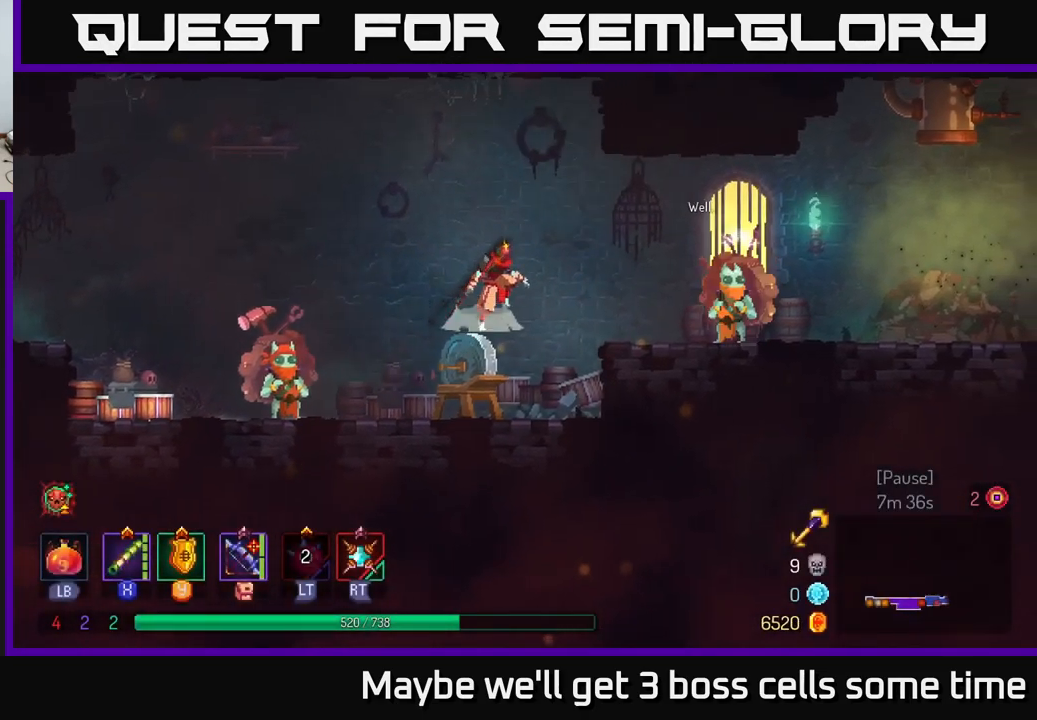
{"buttons": [], "left_stick": "right", "right_stick": "center", "events": [[117, "A", "up"], [167, "B", "down"], [267, "B", "up"]]}
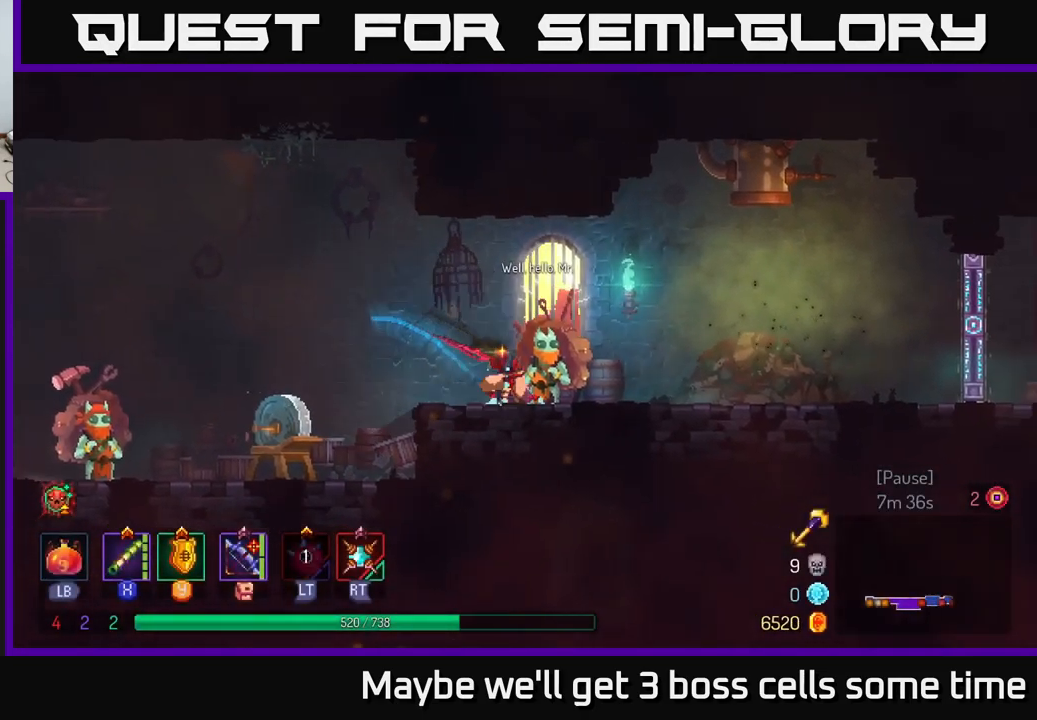
{"buttons": [], "left_stick": "center", "right_stick": "center", "events": [[50, "left_stick", "left"], [133, "R1", "down"], [167, "left_stick", "center"], [250, "R1", "up"]]}
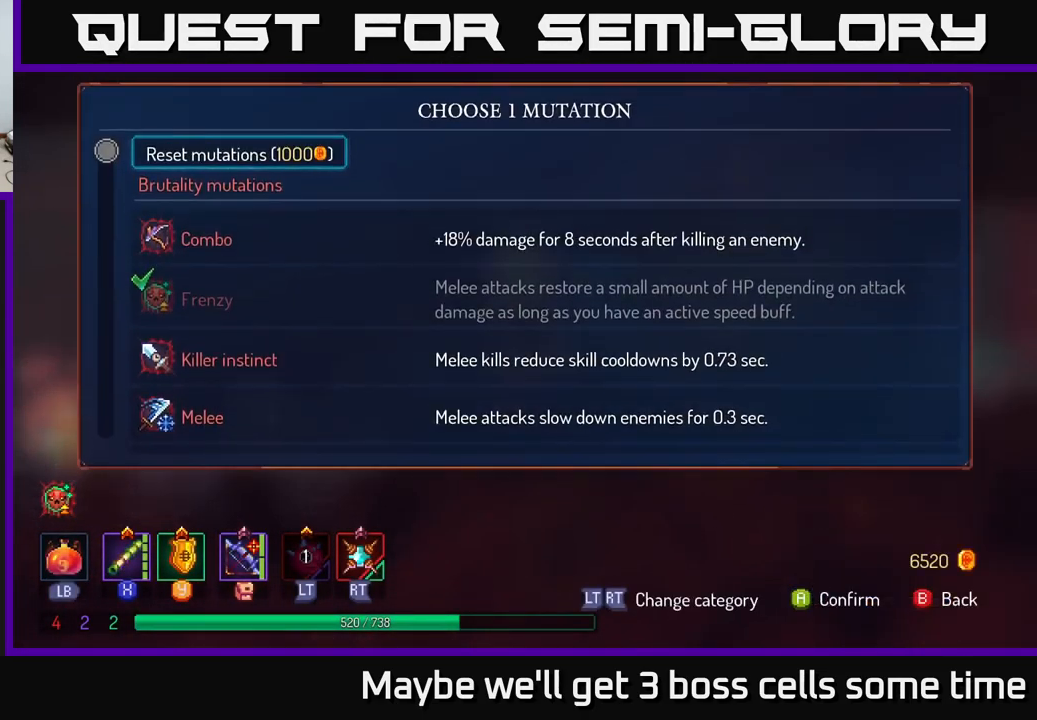
{"buttons": [], "left_stick": "center", "right_stick": "center", "events": [[250, "left_stick", "down"], [500, "left_stick", "center"]]}